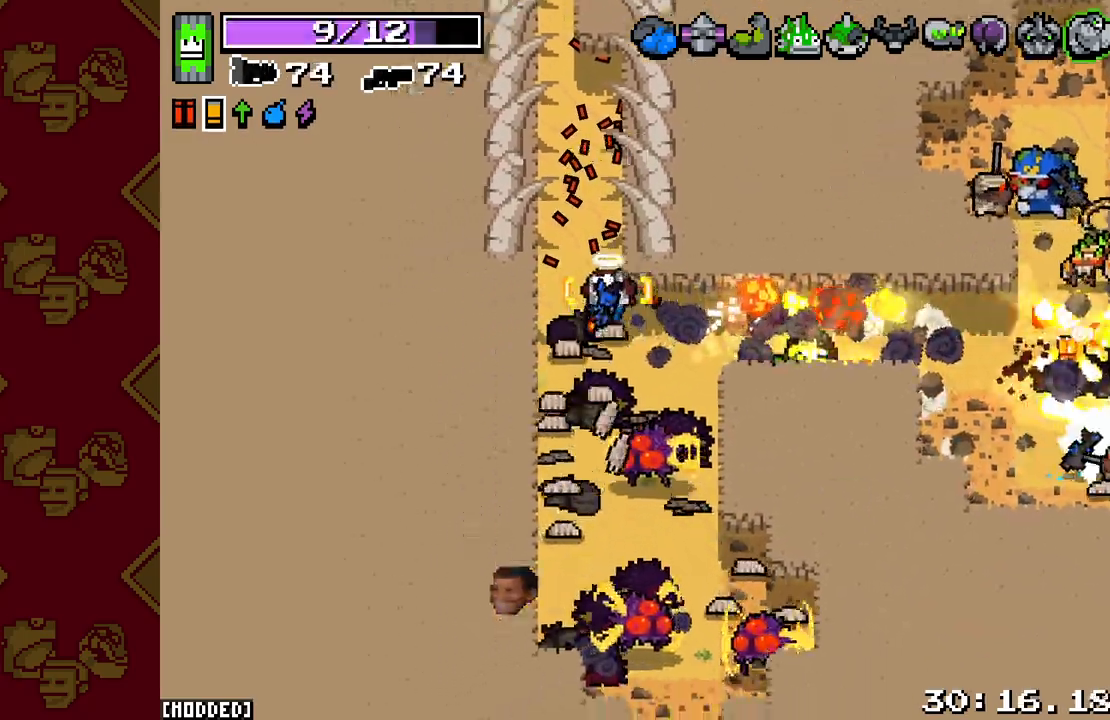
Gameplay with a controller (PlayStation layout); each line is a JSON object with the inputs held at the frame after it. "events" lists button and stick changes between this image and that frame as [ms after this image, input, new state], when the widget could be followed in between. Not read: L3.
{"buttons": ["L2", "R2"], "left_stick": "down", "right_stick": "down", "events": [[17, "L2", "down"], [283, "left_stick", "left"], [367, "left_stick", "down"]]}
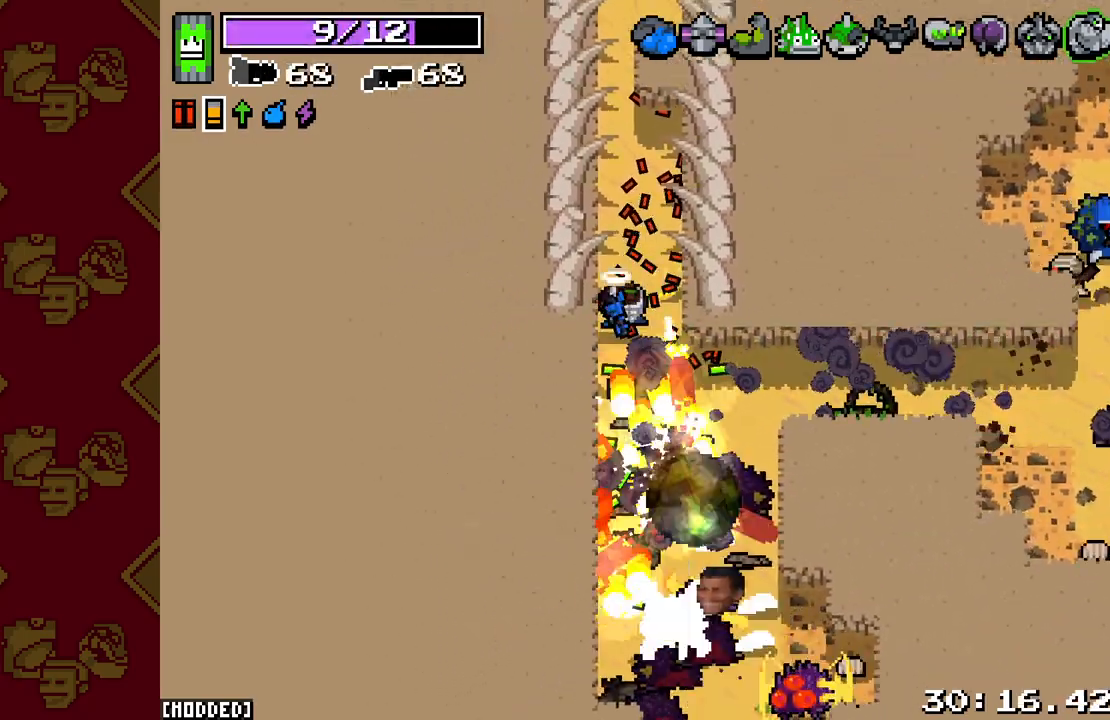
{"buttons": ["L2", "R2"], "left_stick": "down-right", "right_stick": "down", "events": [[250, "left_stick", "down-right"]]}
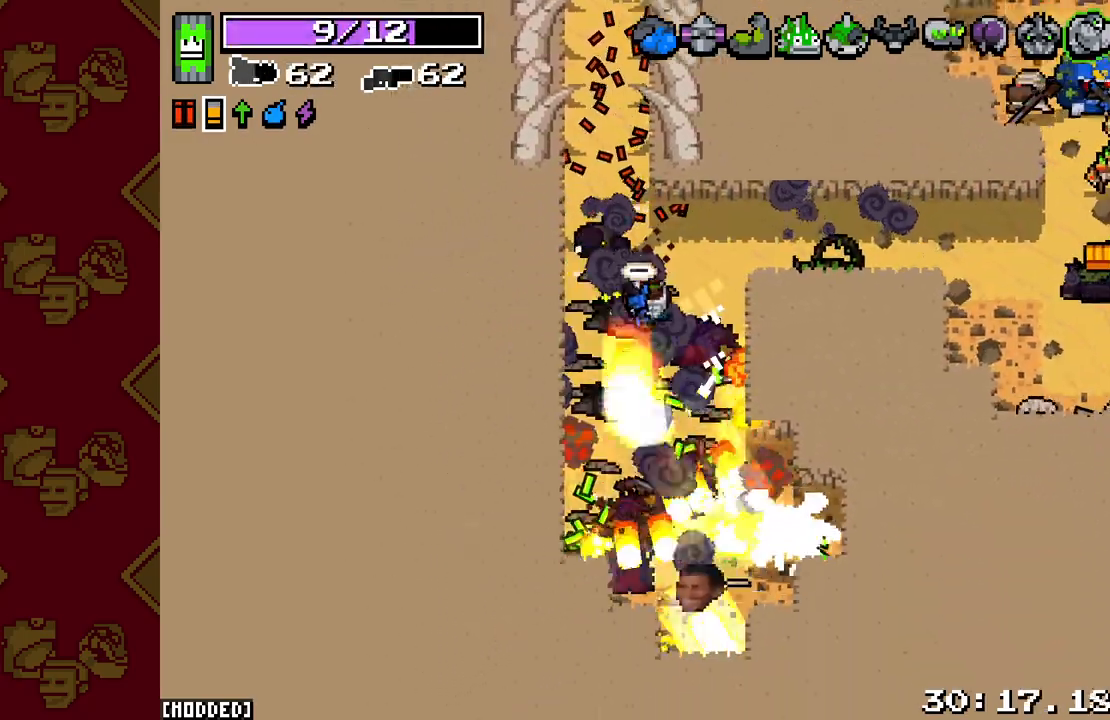
{"buttons": ["L2", "R2"], "left_stick": "down", "right_stick": "down-right", "events": [[183, "left_stick", "down"], [233, "right_stick", "down-right"]]}
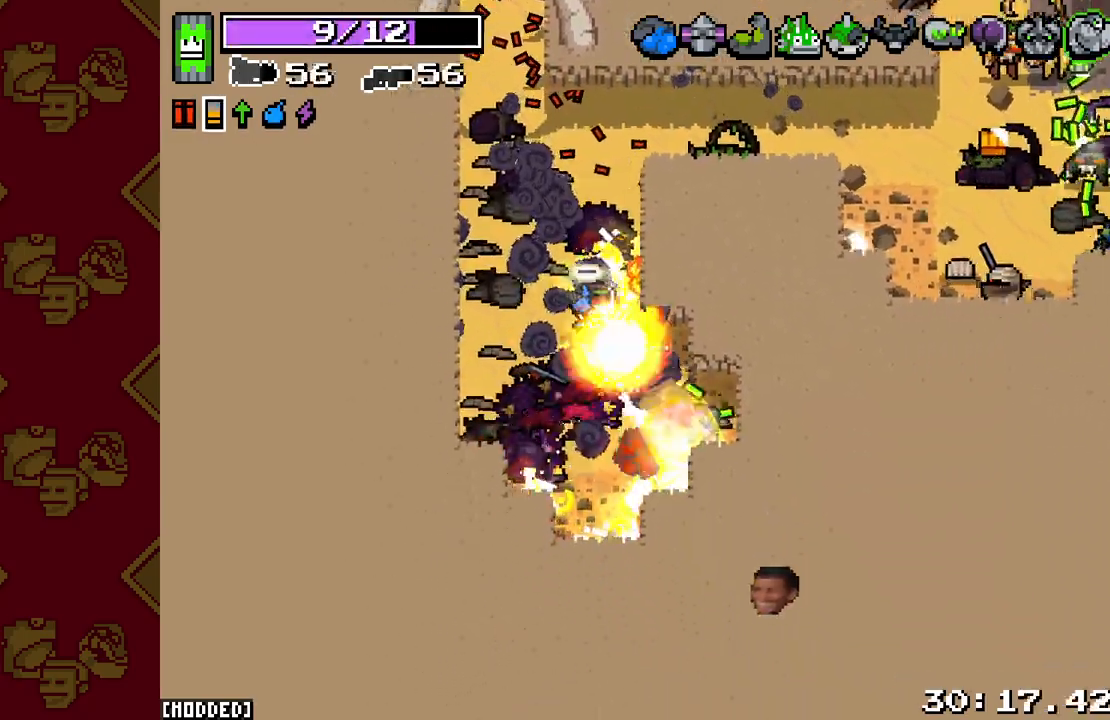
{"buttons": [], "left_stick": "up-right", "right_stick": "right", "events": [[33, "L2", "up"], [33, "left_stick", "left"], [67, "R2", "up"], [83, "left_stick", "up"], [150, "right_stick", "right"], [167, "left_stick", "up-right"], [250, "right_stick", "center"], [417, "right_stick", "right"]]}
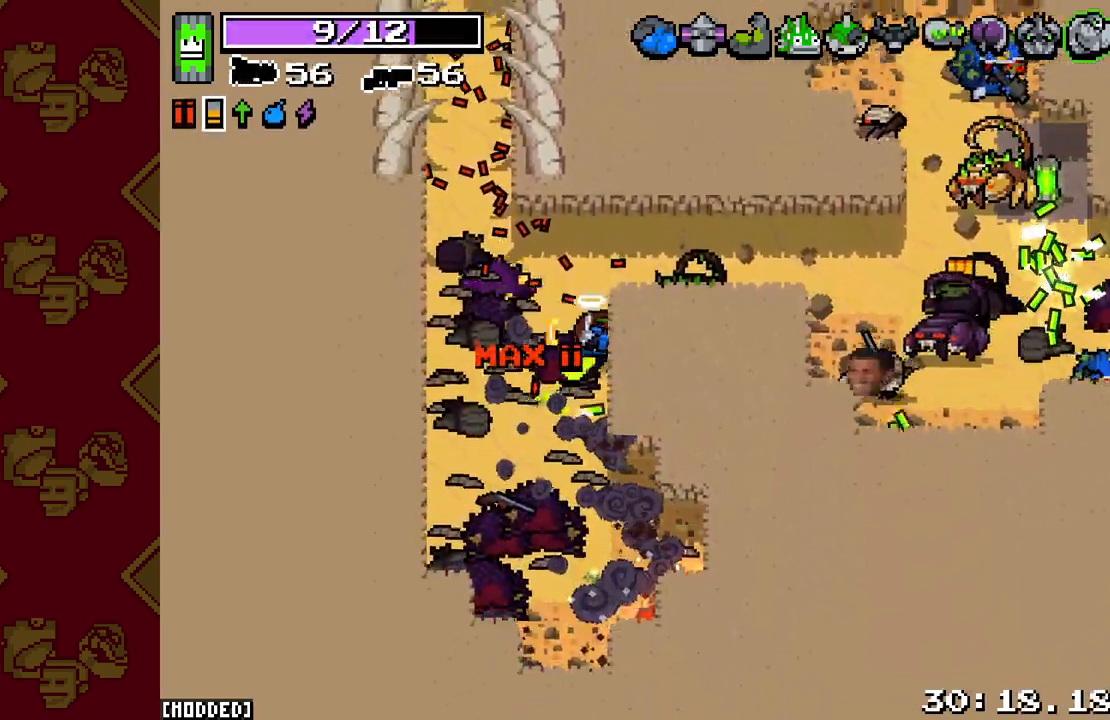
{"buttons": ["L2", "R2"], "left_stick": "right", "right_stick": "right", "events": [[133, "R2", "down"], [217, "L2", "down"], [300, "left_stick", "right"]]}
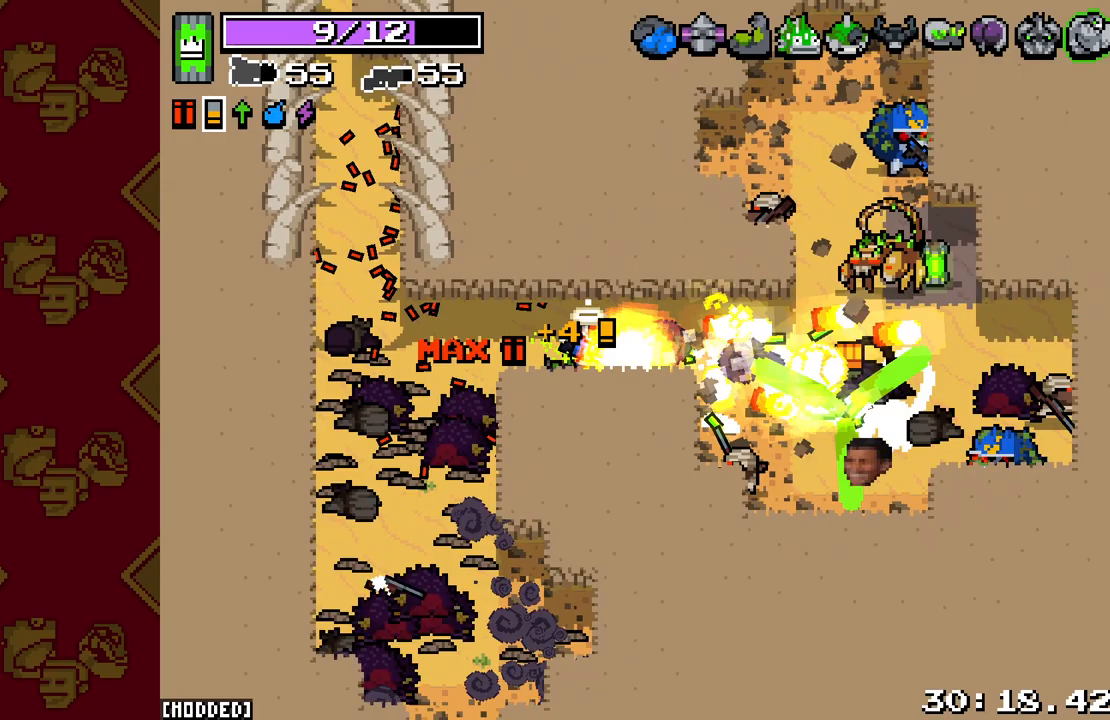
{"buttons": ["L2", "R2"], "left_stick": "left", "right_stick": "right", "events": [[283, "left_stick", "down"], [383, "left_stick", "left"]]}
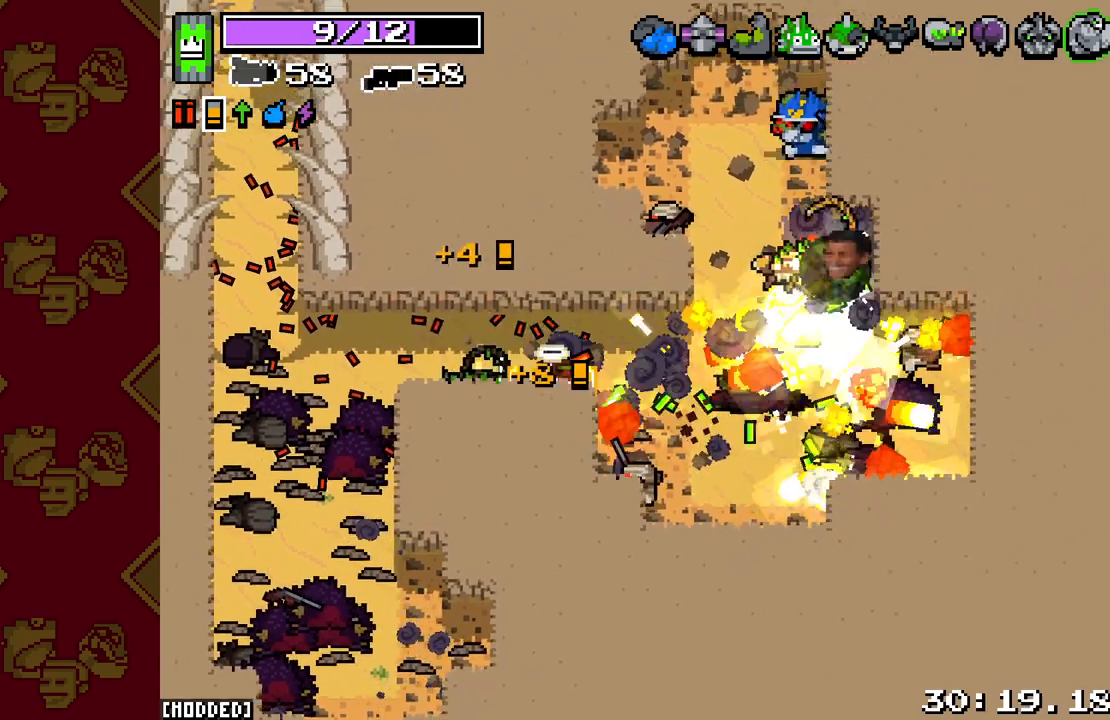
{"buttons": [], "left_stick": "right", "right_stick": "right", "events": [[133, "left_stick", "down-left"], [333, "left_stick", "center"], [417, "L2", "up"], [450, "R2", "up"], [500, "left_stick", "right"]]}
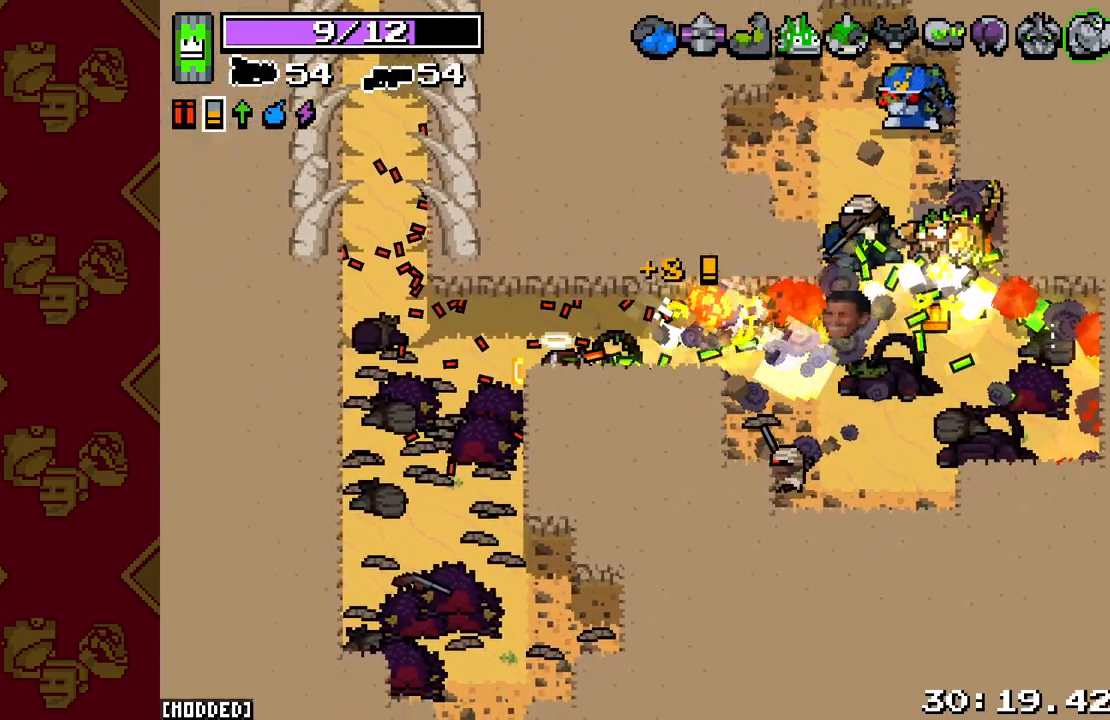
{"buttons": [], "left_stick": "right", "right_stick": "down-right", "events": [[383, "right_stick", "down-right"]]}
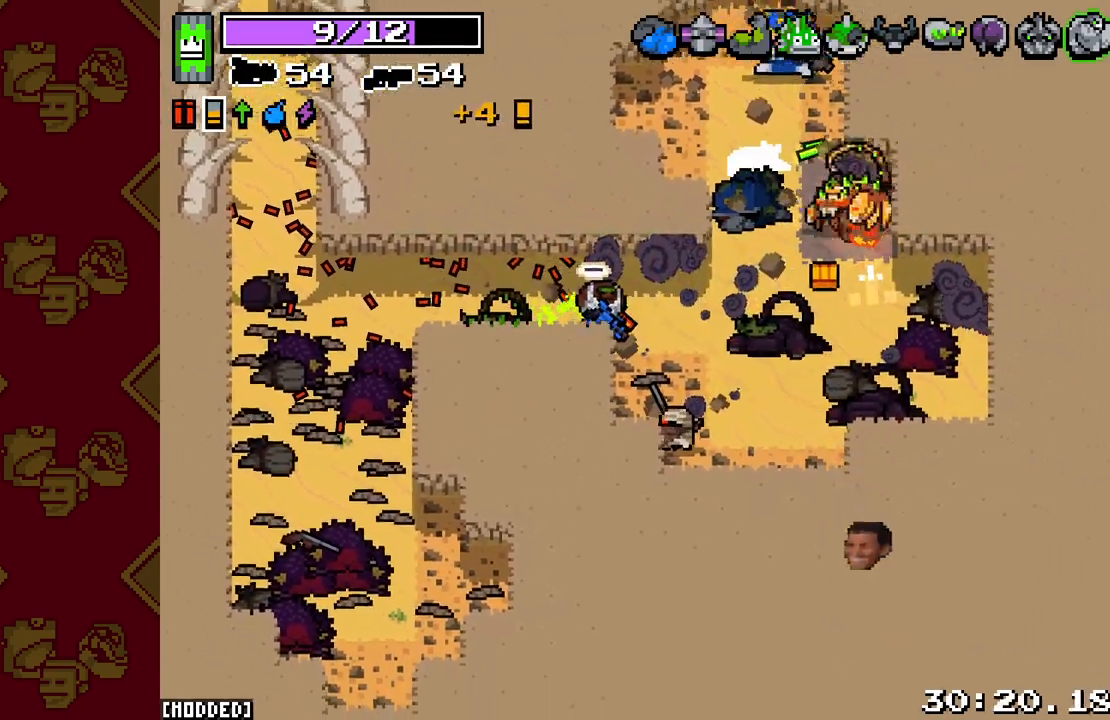
{"buttons": ["L2", "R2"], "left_stick": "down", "right_stick": "up", "events": [[67, "R2", "down"], [83, "L2", "down"], [183, "right_stick", "right"], [217, "L2", "up"], [217, "R2", "up"], [217, "left_stick", "up"], [300, "right_stick", "up-right"], [317, "left_stick", "right"], [383, "L2", "down"], [417, "R2", "down"], [433, "left_stick", "down"], [500, "right_stick", "up"]]}
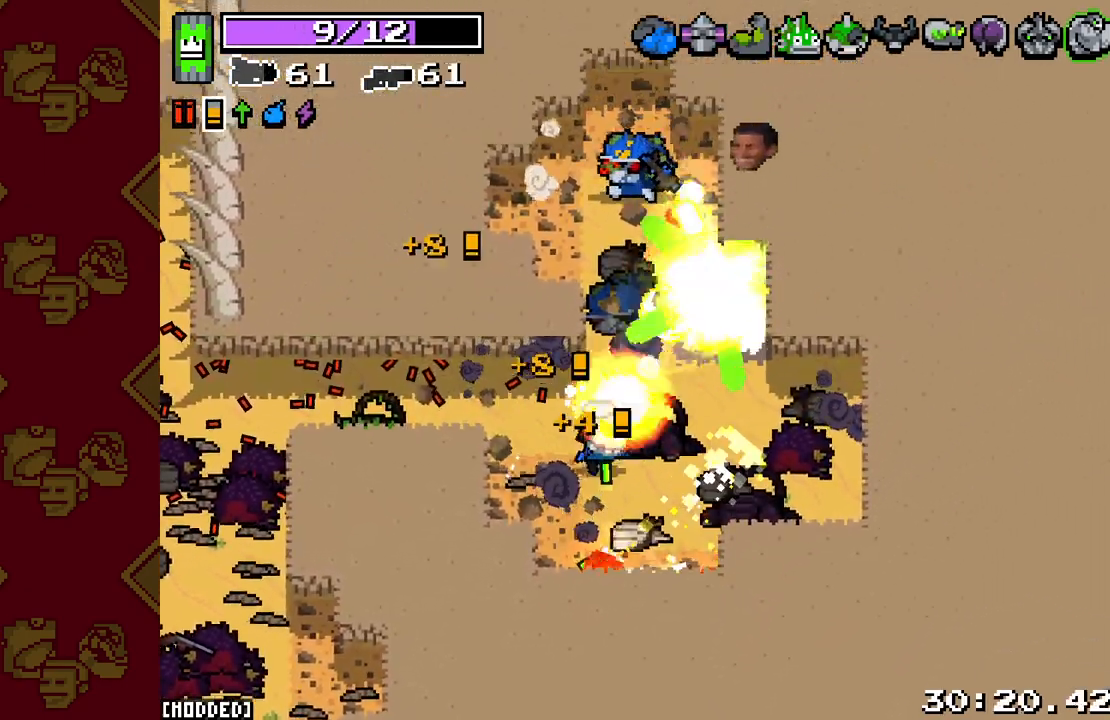
{"buttons": [], "left_stick": "left", "right_stick": "up-right", "events": [[83, "left_stick", "left"], [150, "left_stick", "up-left"], [267, "L2", "up"], [267, "right_stick", "up-right"], [283, "R2", "up"], [367, "left_stick", "left"]]}
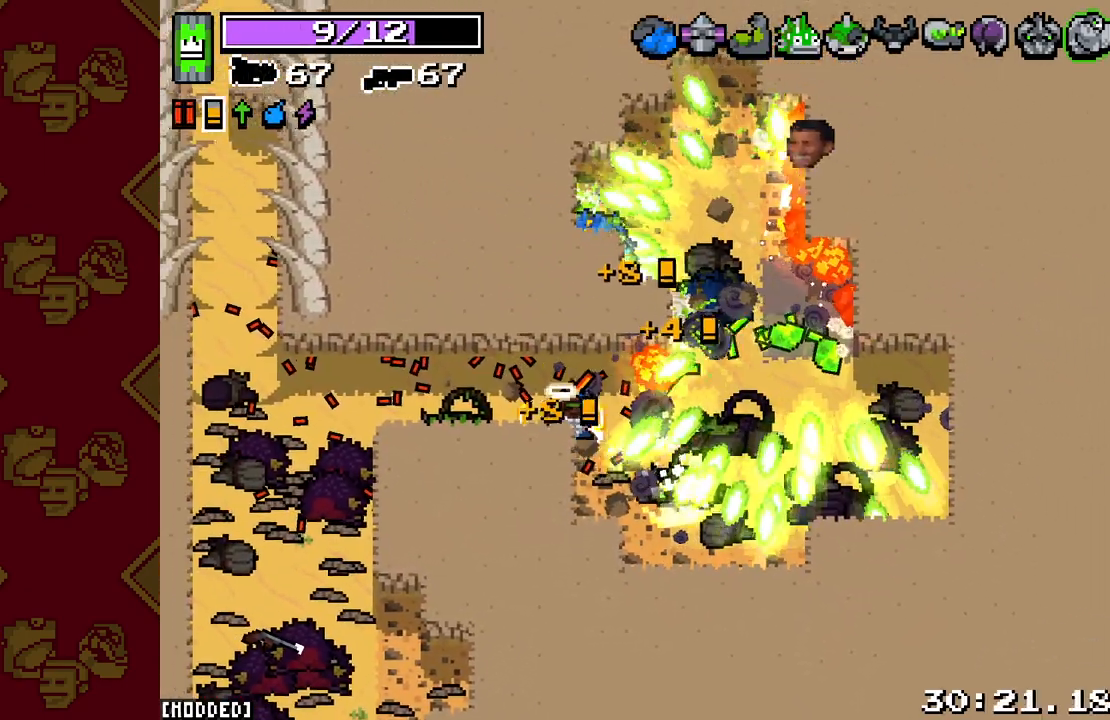
{"buttons": [], "left_stick": "right", "right_stick": "up-right", "events": [[50, "right_stick", "center"], [83, "left_stick", "up-right"], [183, "left_stick", "right"], [250, "right_stick", "up-right"]]}
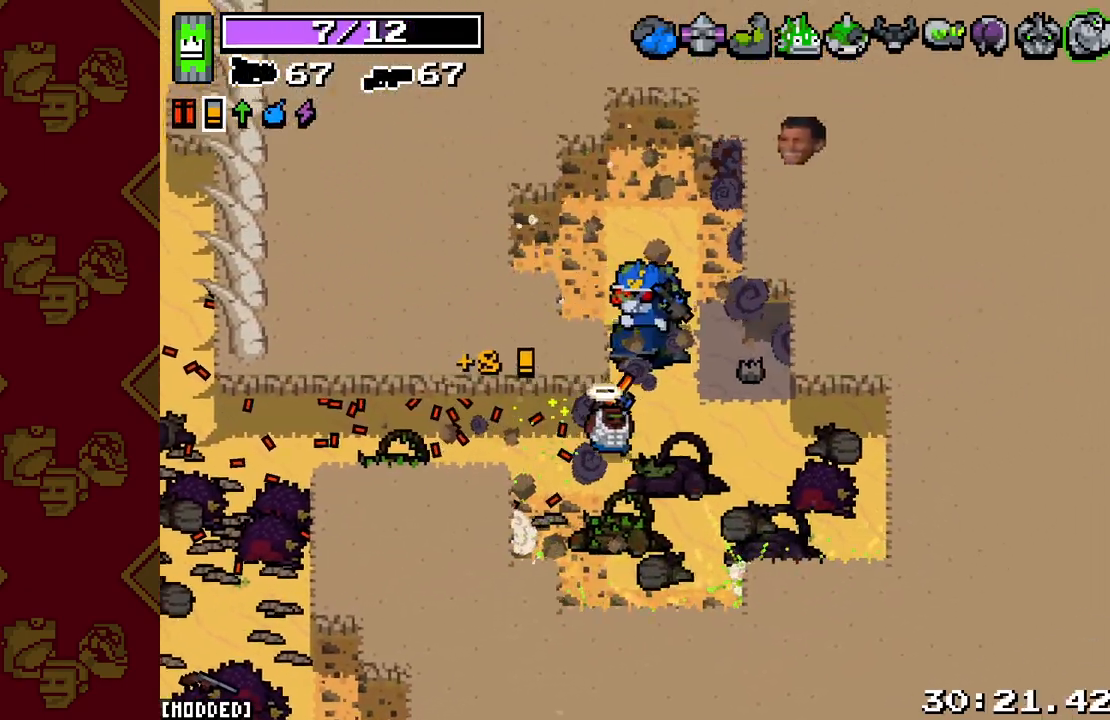
{"buttons": [], "left_stick": "up", "right_stick": "up-left", "events": [[50, "left_stick", "up-right"], [133, "R2", "down"], [183, "left_stick", "down-right"], [250, "right_stick", "up"], [300, "R2", "up"], [433, "left_stick", "up"], [500, "right_stick", "up-left"]]}
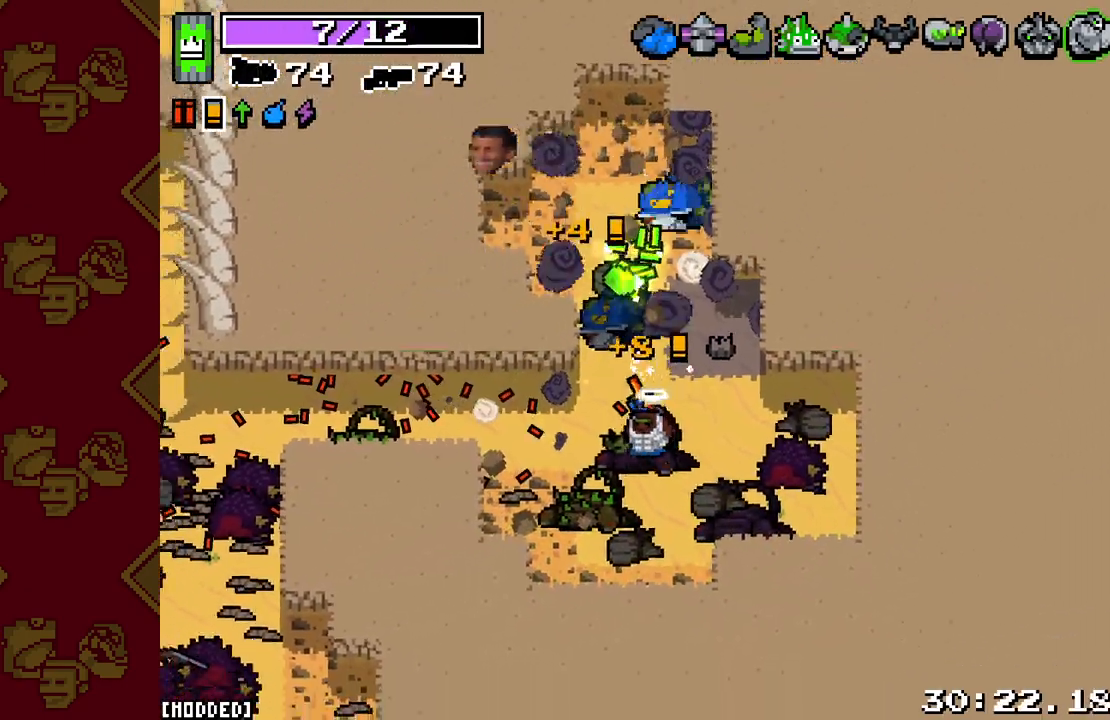
{"buttons": [], "left_stick": "left", "right_stick": "center", "events": [[83, "left_stick", "left"], [100, "right_stick", "left"], [167, "left_stick", "down-left"], [317, "left_stick", "left"], [333, "right_stick", "center"]]}
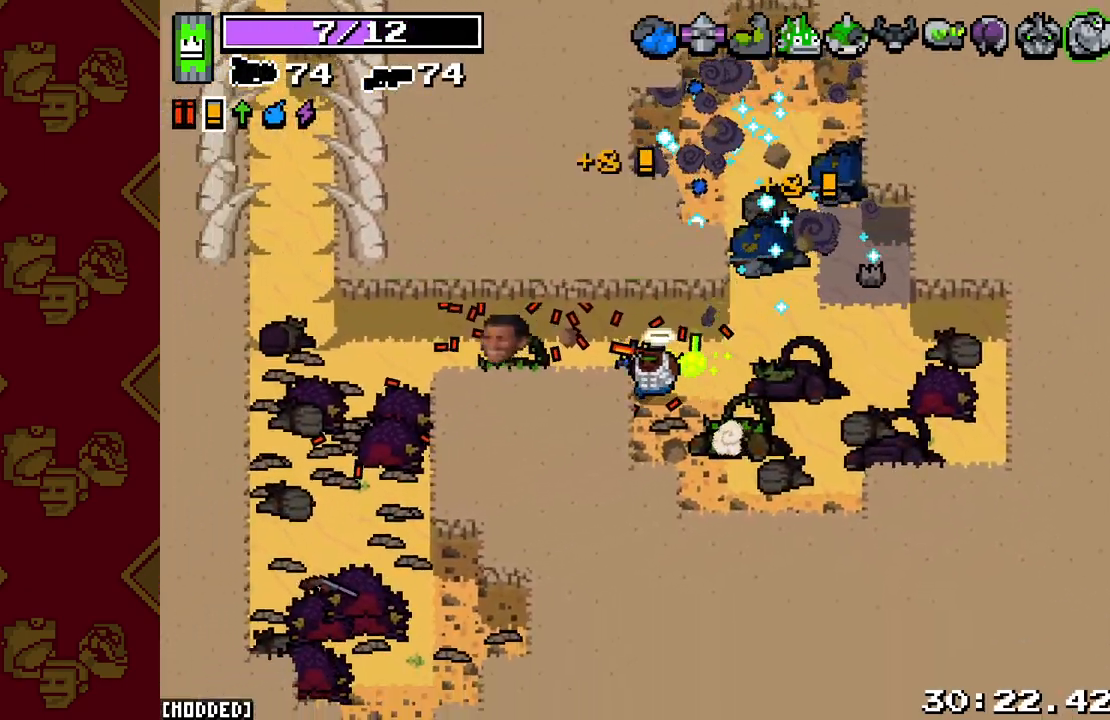
{"buttons": [], "left_stick": "left", "right_stick": "up-left", "events": [[83, "right_stick", "up-left"]]}
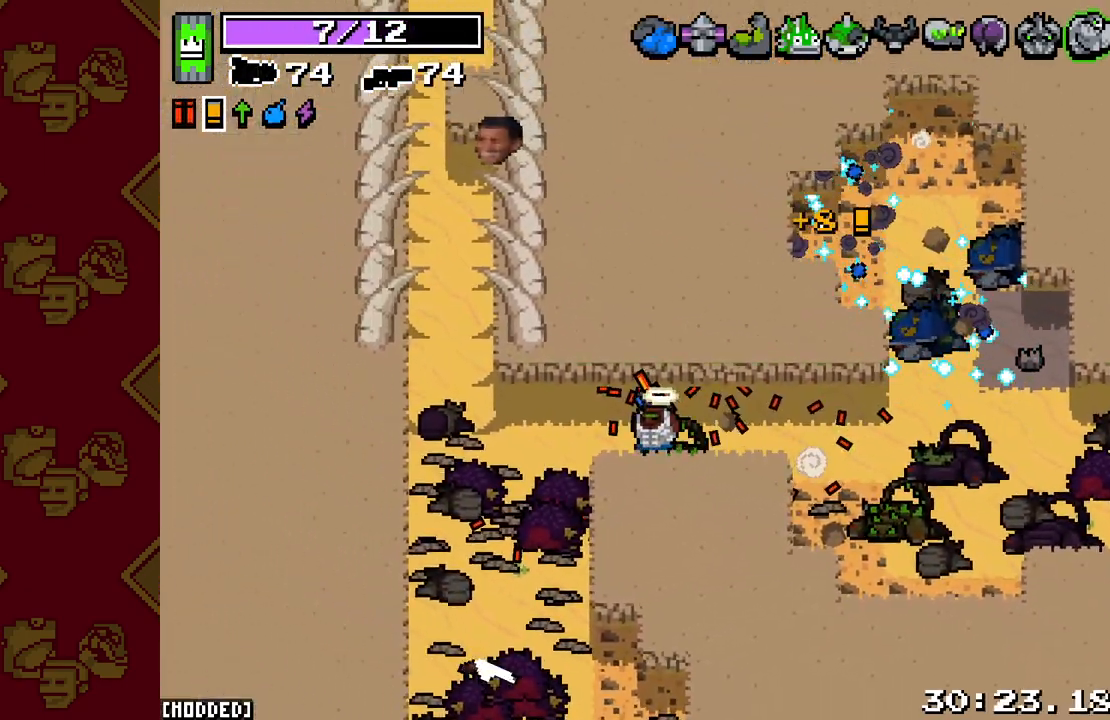
{"buttons": [], "left_stick": "up-left", "right_stick": "up", "events": [[283, "left_stick", "up-left"], [283, "right_stick", "up"]]}
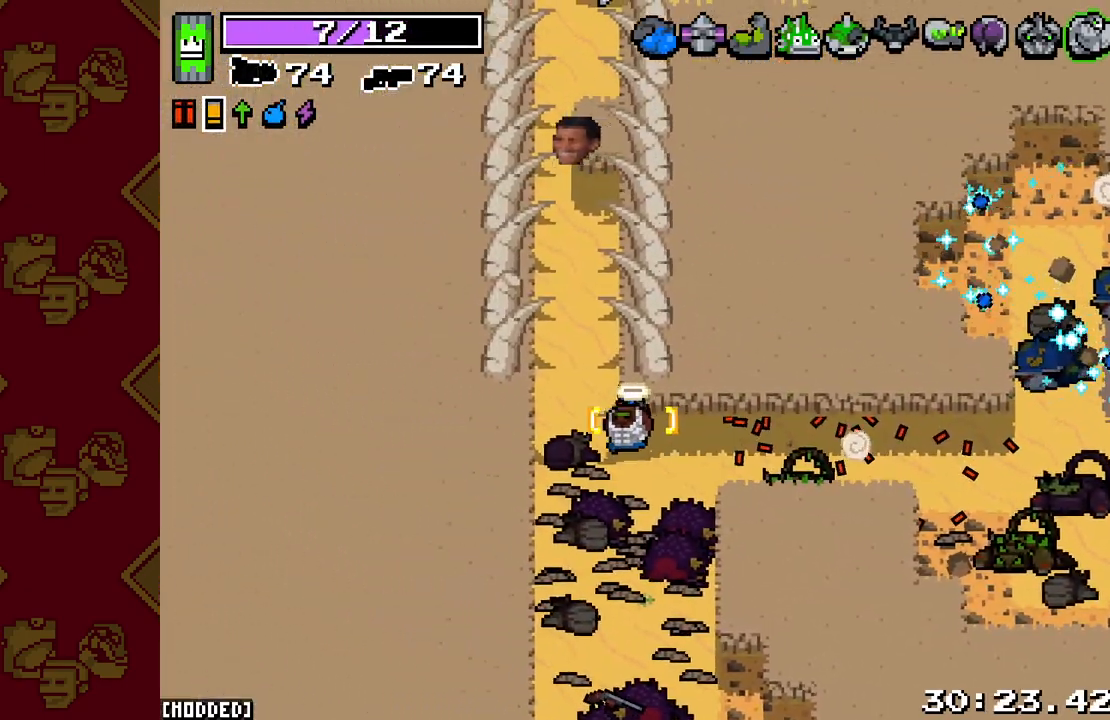
{"buttons": ["R2"], "left_stick": "up-left", "right_stick": "up", "events": [[333, "R2", "down"]]}
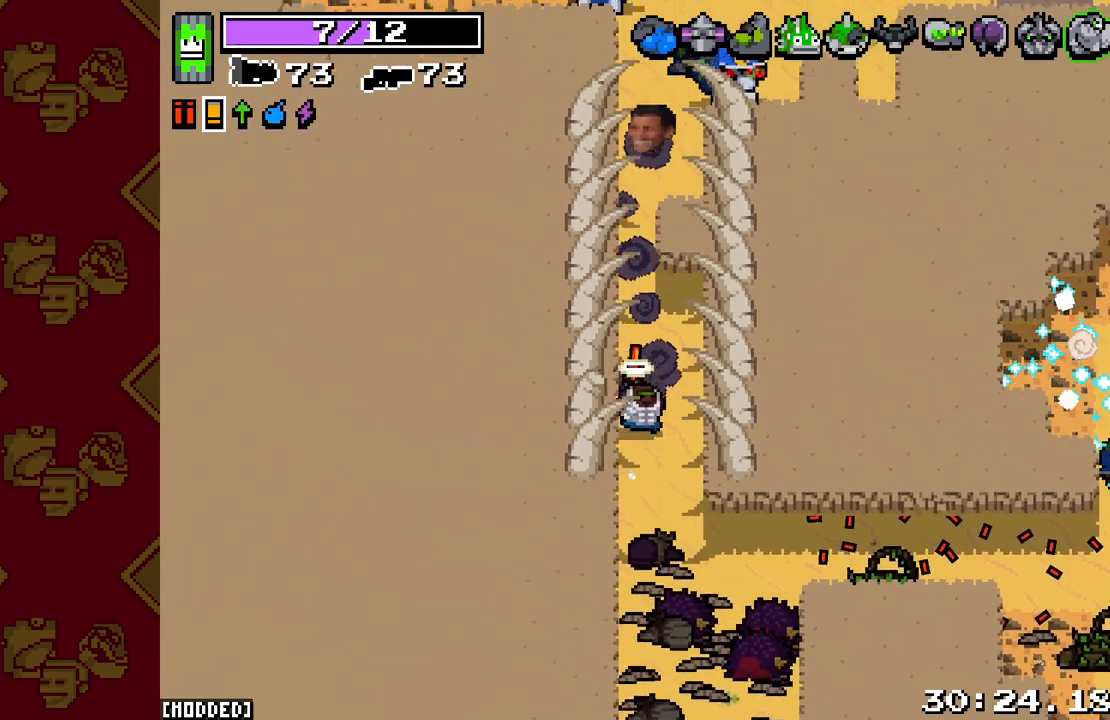
{"buttons": ["R2"], "left_stick": "up-left", "right_stick": "up", "events": [[33, "R2", "up"], [183, "R2", "down"], [417, "R2", "up"], [467, "R2", "down"]]}
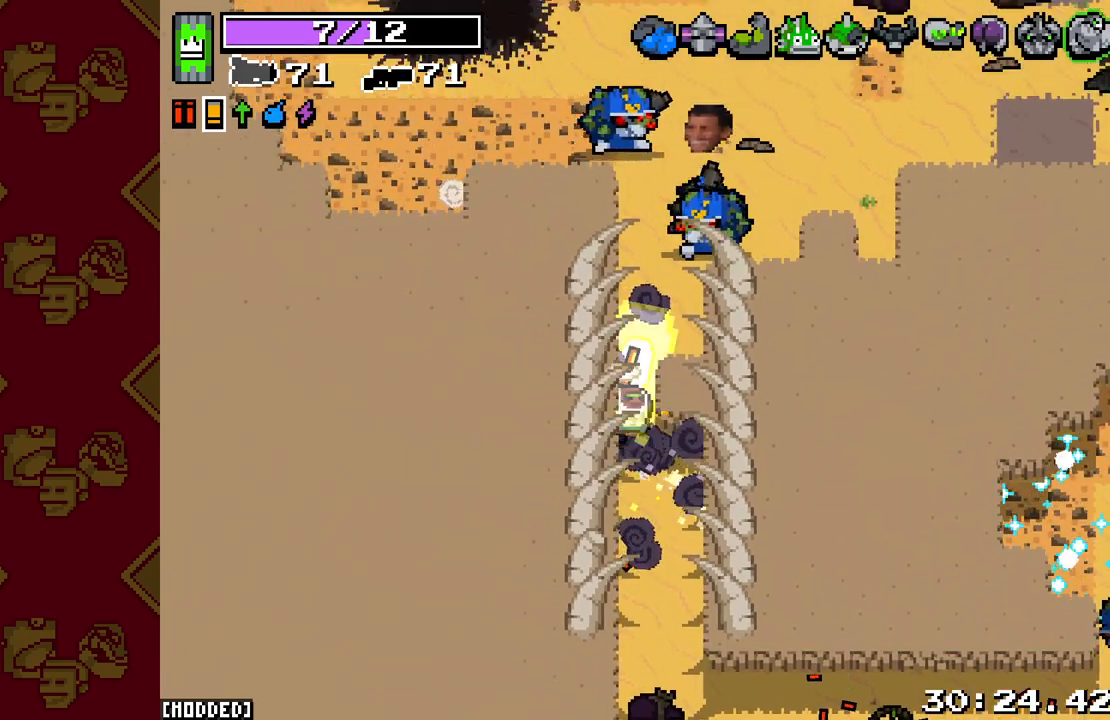
{"buttons": ["R2"], "left_stick": "center", "right_stick": "up", "events": [[17, "left_stick", "center"]]}
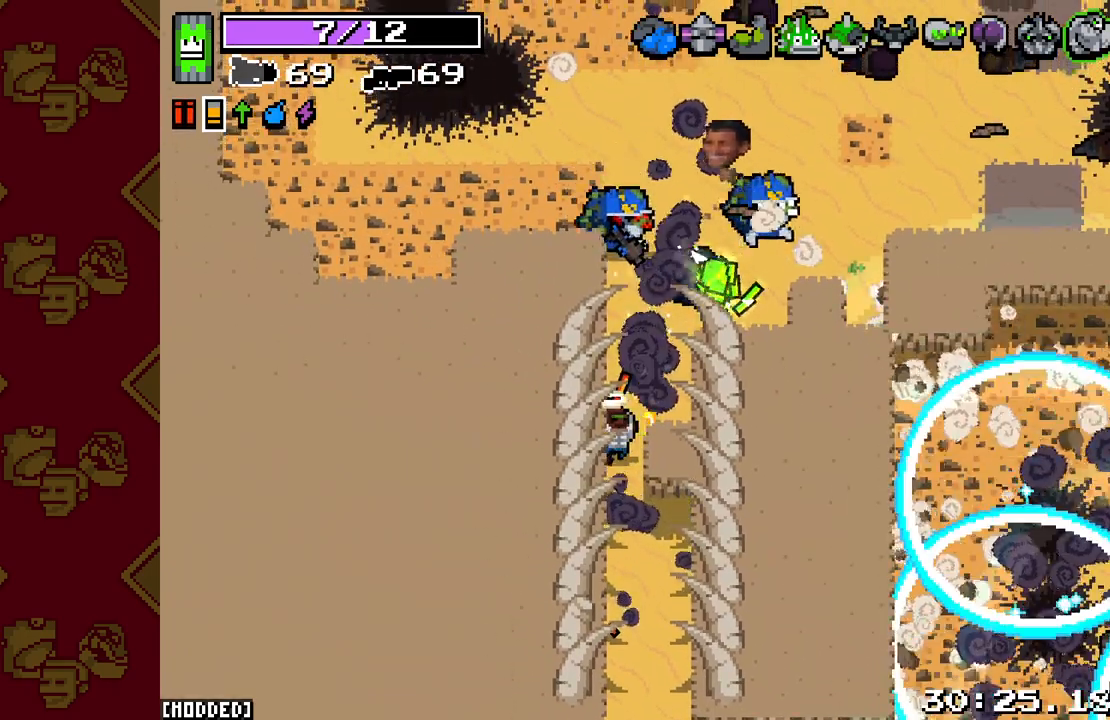
{"buttons": ["R2"], "left_stick": "up-left", "right_stick": "up", "events": [[250, "left_stick", "down"], [483, "left_stick", "up-left"]]}
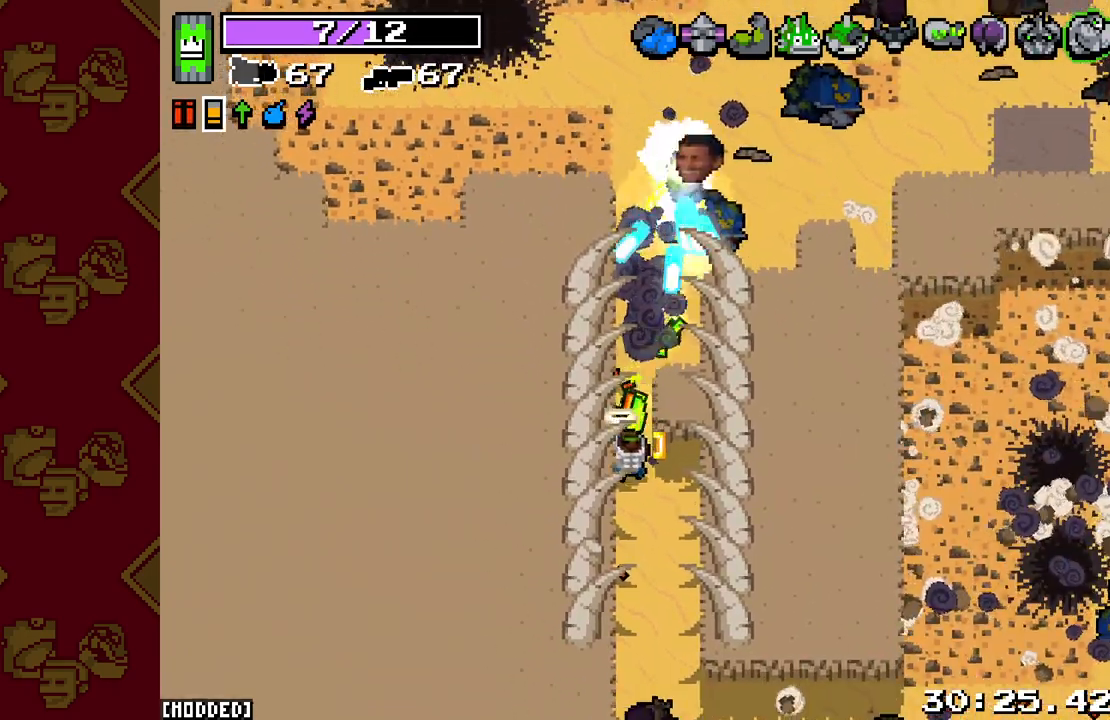
{"buttons": [], "left_stick": "up-left", "right_stick": "up", "events": [[83, "left_stick", "down"], [167, "R2", "up"], [350, "left_stick", "right"], [350, "right_stick", "center"], [450, "left_stick", "up"], [483, "right_stick", "up"], [500, "left_stick", "up-left"]]}
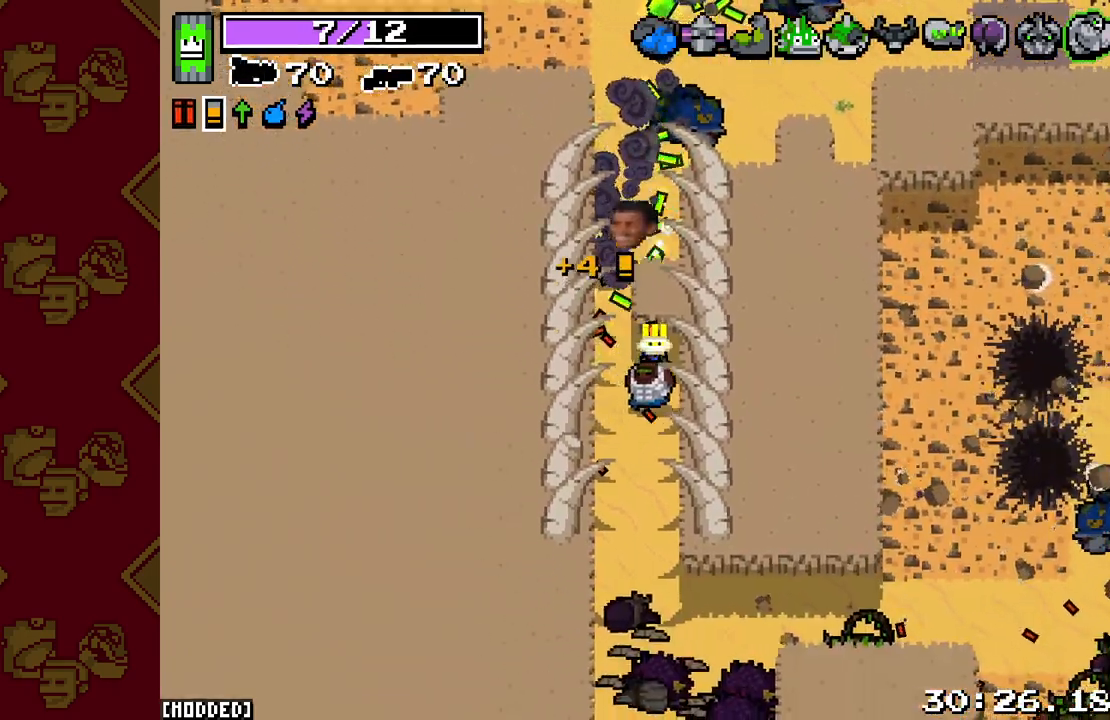
{"buttons": [], "left_stick": "up", "right_stick": "up", "events": [[200, "left_stick", "up"]]}
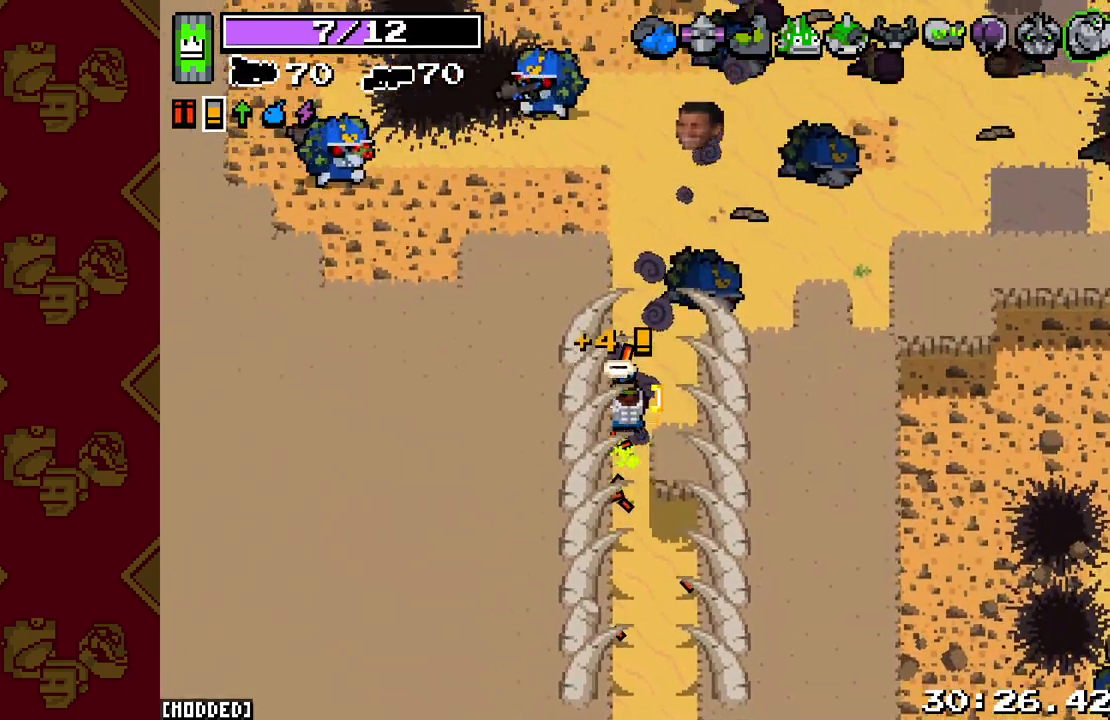
{"buttons": ["R2"], "left_stick": "center", "right_stick": "up-left", "events": [[117, "left_stick", "up-right"], [300, "right_stick", "up-left"], [400, "R2", "down"], [483, "left_stick", "center"]]}
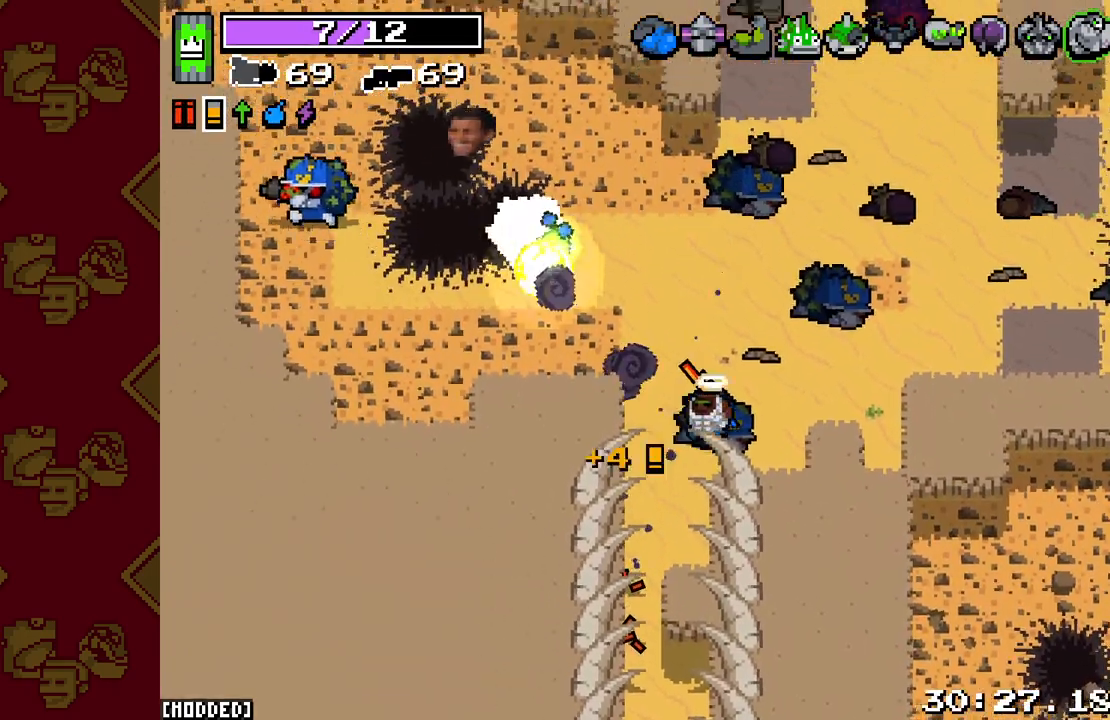
{"buttons": ["R2"], "left_stick": "down-right", "right_stick": "up-left", "events": [[67, "left_stick", "down-left"], [83, "R2", "up"], [133, "left_stick", "up-left"], [333, "R2", "down"], [433, "left_stick", "down-right"]]}
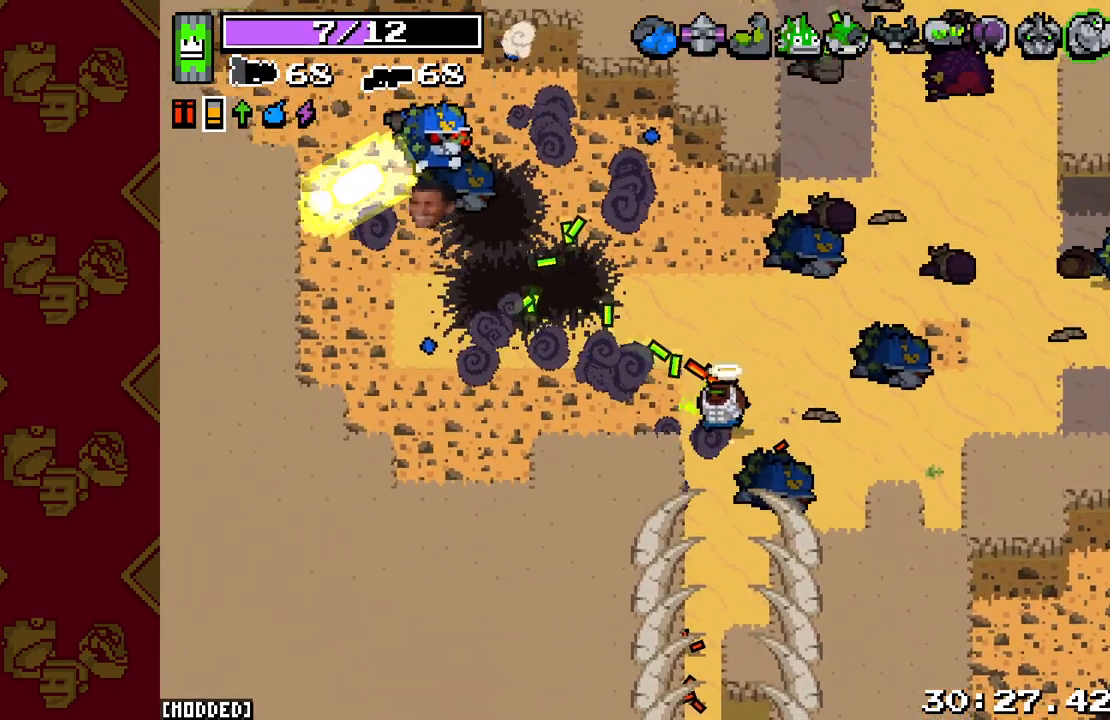
{"buttons": [], "left_stick": "down", "right_stick": "up", "events": [[33, "R2", "up"], [133, "left_stick", "down-left"], [233, "R2", "down"], [350, "left_stick", "down"], [417, "right_stick", "up"], [500, "R2", "up"]]}
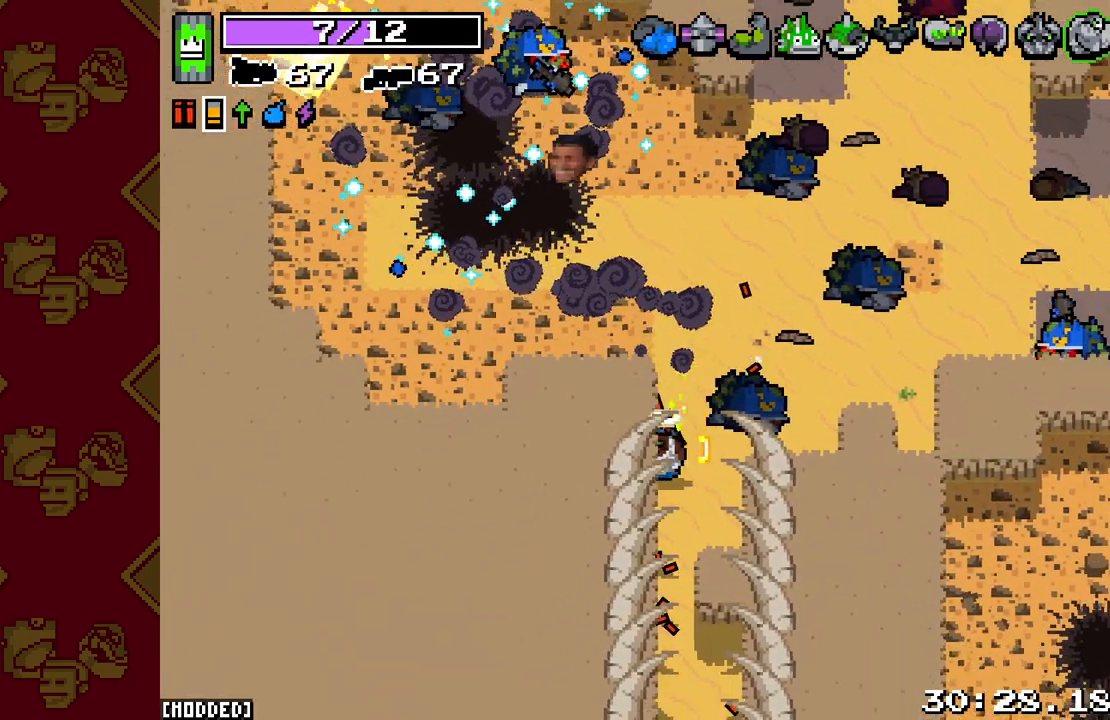
{"buttons": ["R2"], "left_stick": "down-right", "right_stick": "up-left", "events": [[50, "left_stick", "center"], [117, "left_stick", "up-left"], [183, "left_stick", "up"], [300, "left_stick", "up-right"], [383, "right_stick", "up-left"], [433, "R2", "down"], [433, "left_stick", "down-right"]]}
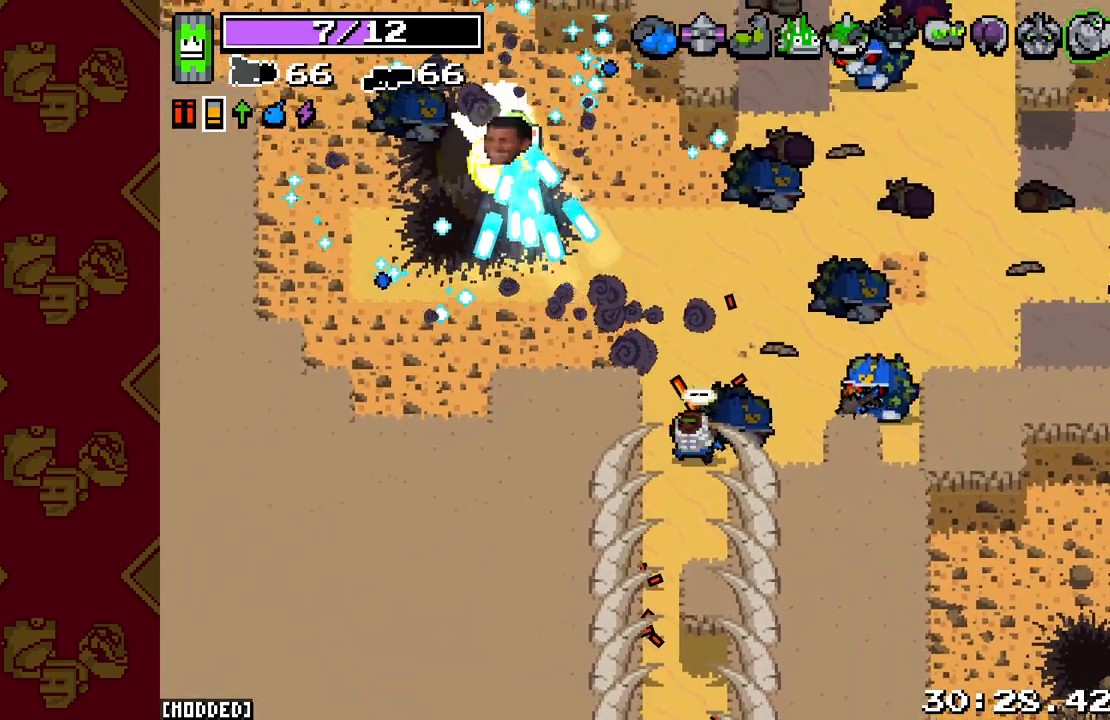
{"buttons": [], "left_stick": "down-left", "right_stick": "up-right", "events": [[133, "R2", "up"], [133, "left_stick", "down-left"], [200, "right_stick", "up-right"], [300, "R2", "down"], [450, "R2", "up"]]}
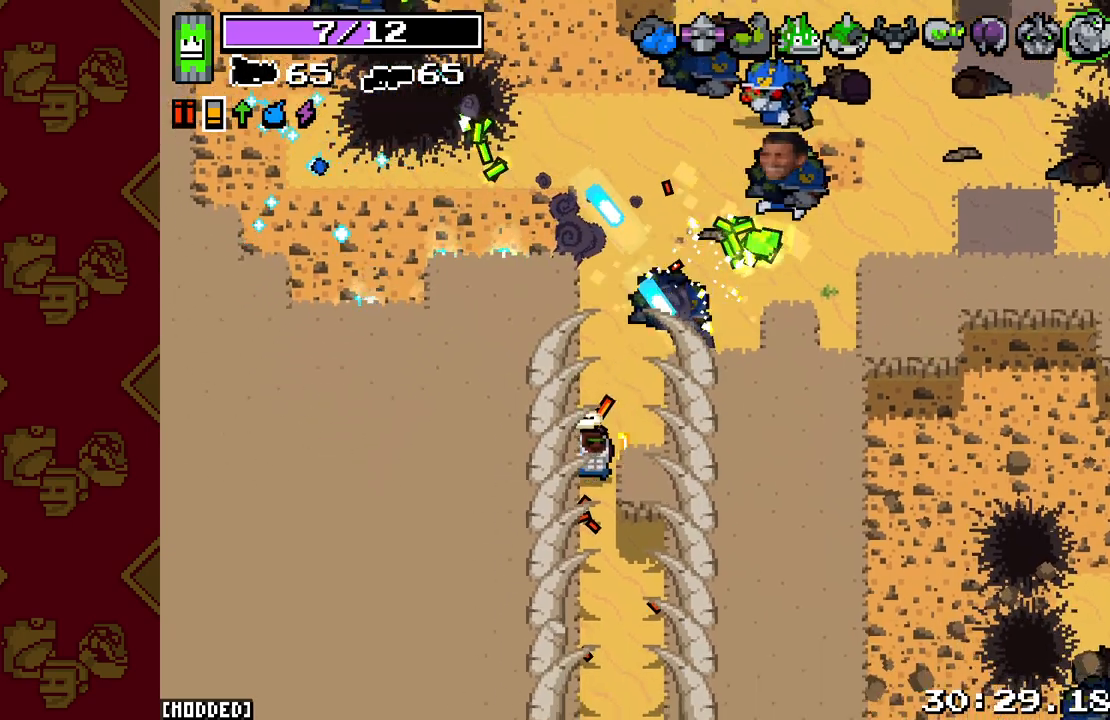
{"buttons": ["R2"], "left_stick": "center", "right_stick": "up-right", "events": [[33, "R2", "down"], [133, "left_stick", "center"], [233, "R2", "up"], [400, "R2", "down"]]}
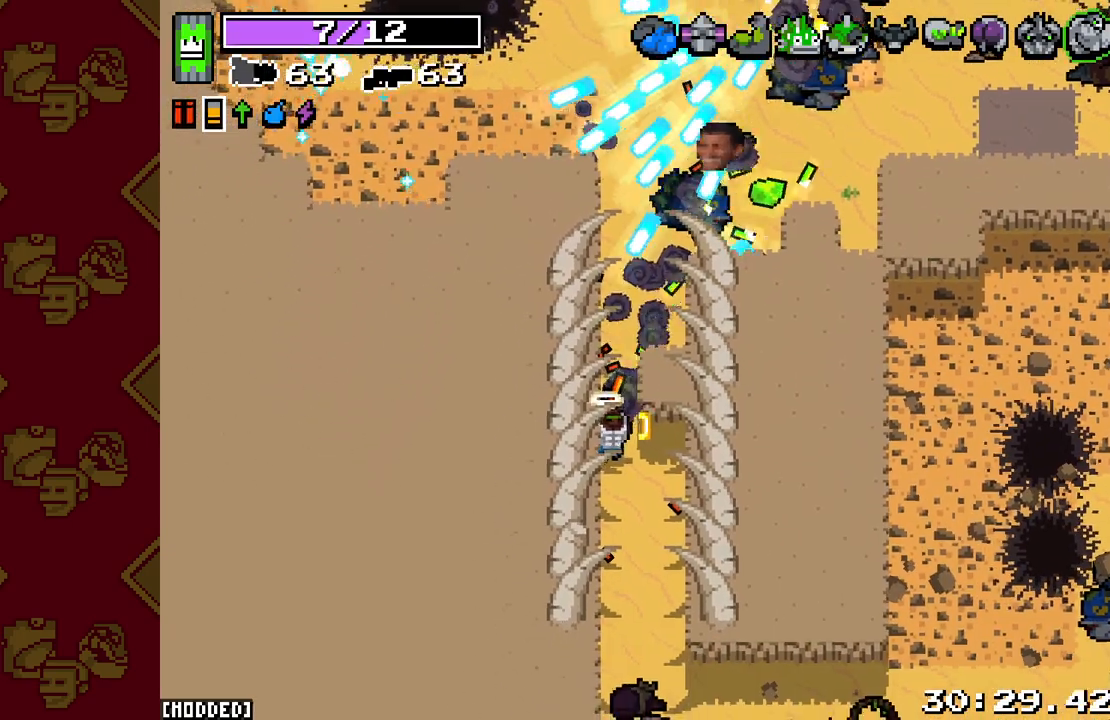
{"buttons": [], "left_stick": "up", "right_stick": "center", "events": [[50, "R2", "up"], [167, "R2", "down"], [233, "left_stick", "down"], [283, "R2", "up"], [350, "right_stick", "center"], [383, "left_stick", "right"], [500, "left_stick", "up"]]}
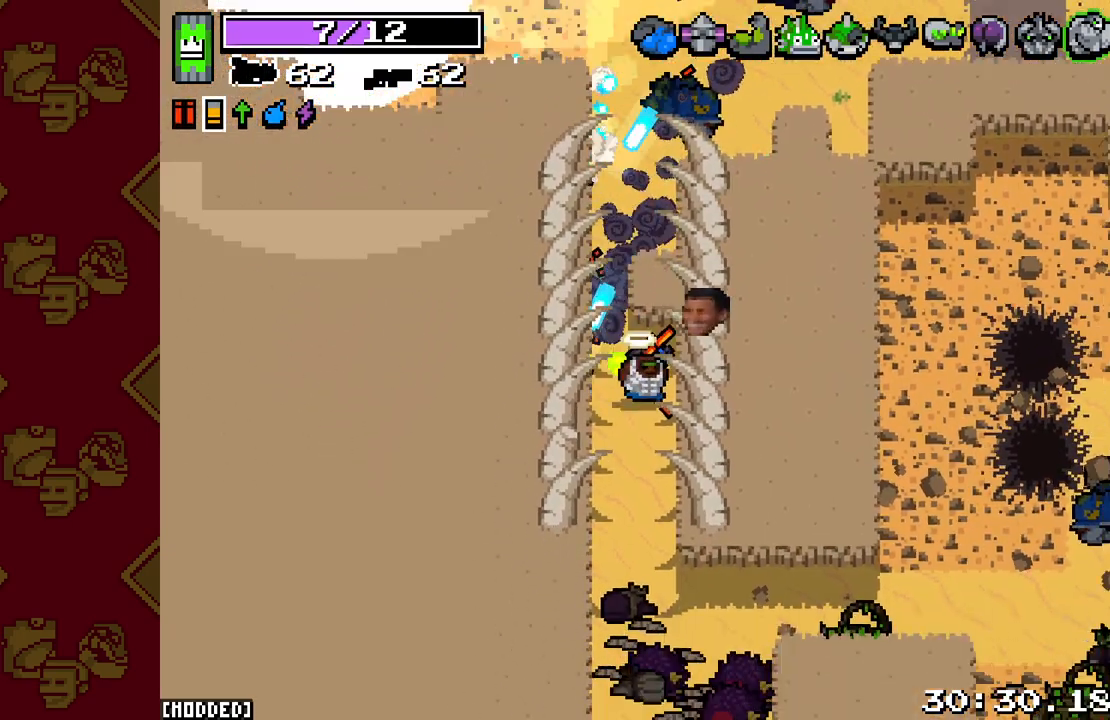
{"buttons": [], "left_stick": "up-right", "right_stick": "up", "events": [[50, "left_stick", "up-left"], [67, "right_stick", "up"], [233, "left_stick", "up"], [417, "left_stick", "up-right"]]}
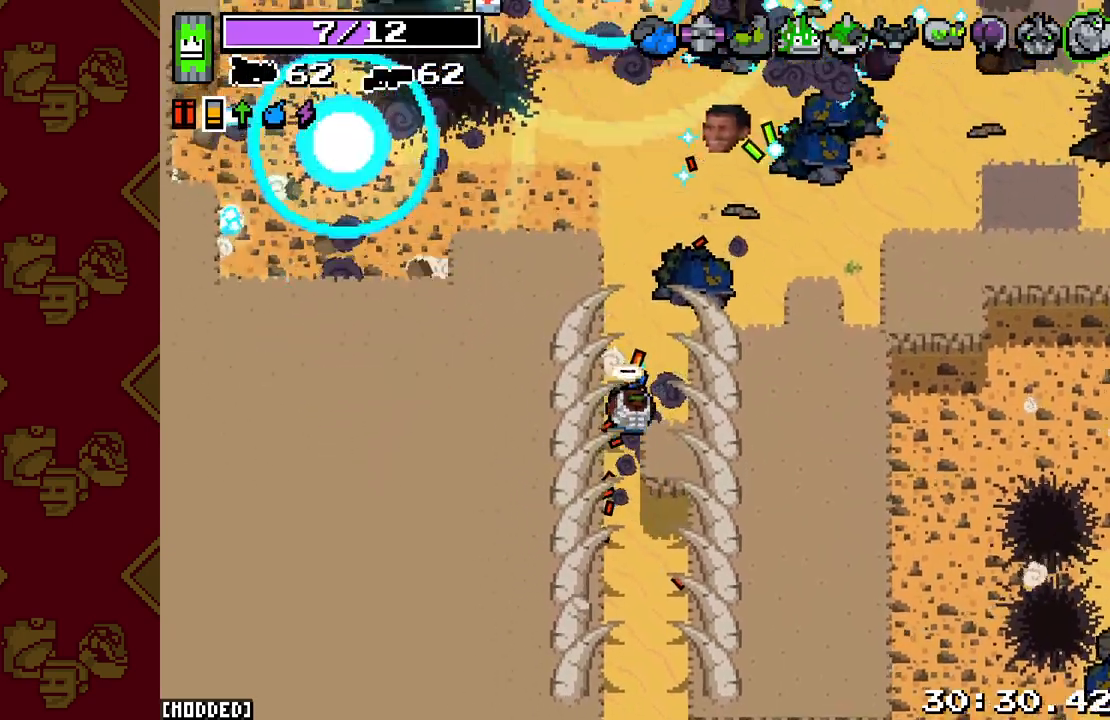
{"buttons": [], "left_stick": "up", "right_stick": "up", "events": [[83, "left_stick", "up"]]}